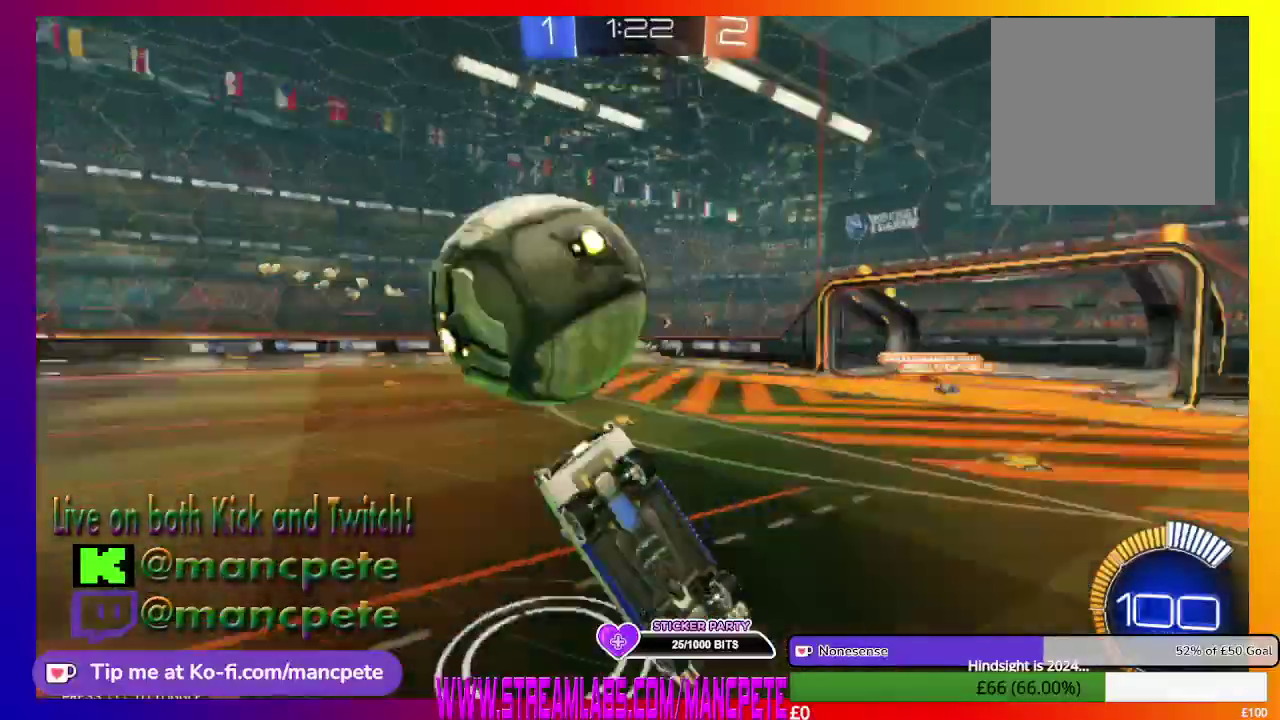
Gameplay with a controller (Xbox layout); each line is a JSON object with the inputs held at the frame after it. "events" lists button and stick changes between this image and that frame as [ms after this image, input, new state], when the widget could be followed in between.
{"buttons": ["R2"], "left_stick": "center", "right_stick": "center"}
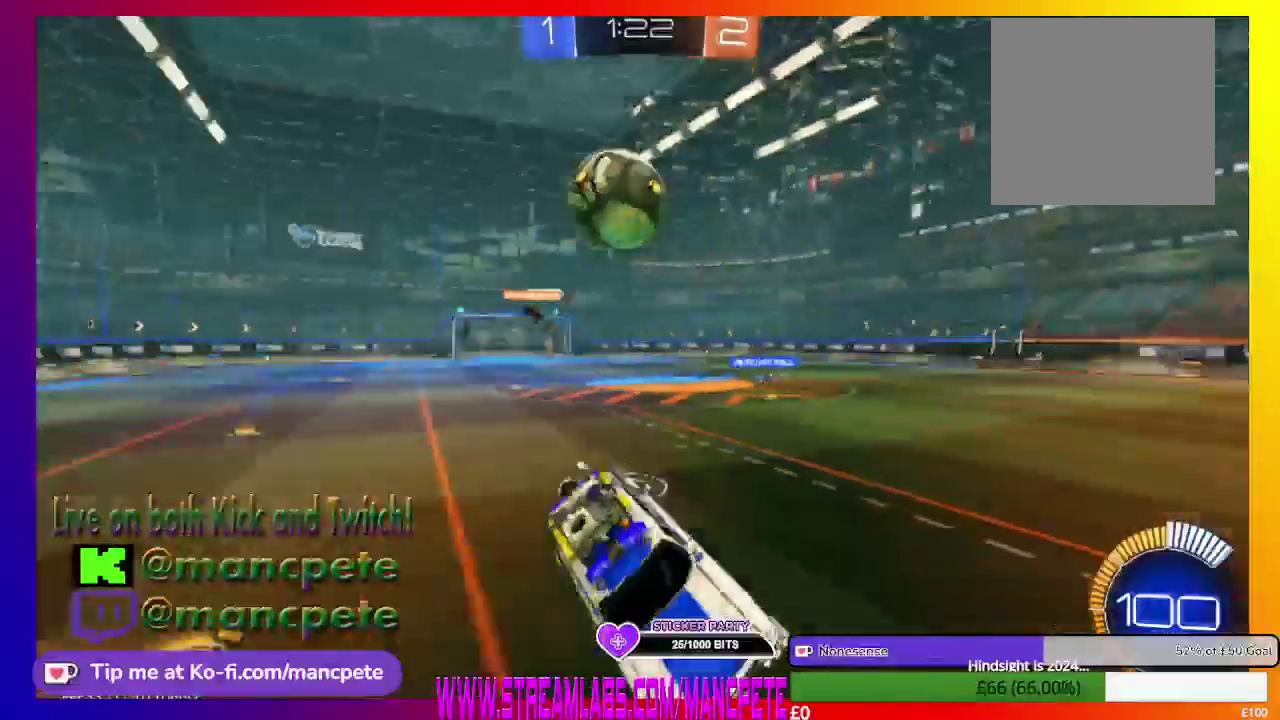
{"buttons": ["R2"], "left_stick": "right", "right_stick": "center", "events": [[83, "left_stick", "right"]]}
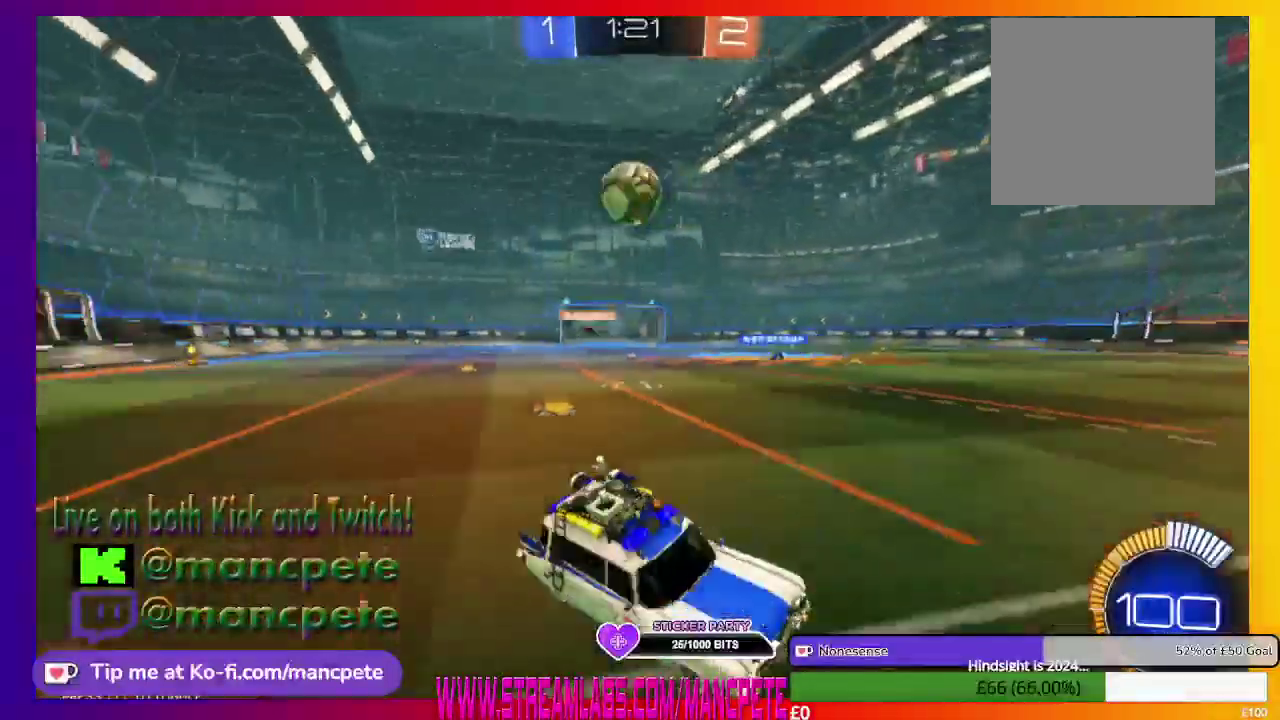
{"buttons": ["R2"], "left_stick": "right", "right_stick": "center", "events": []}
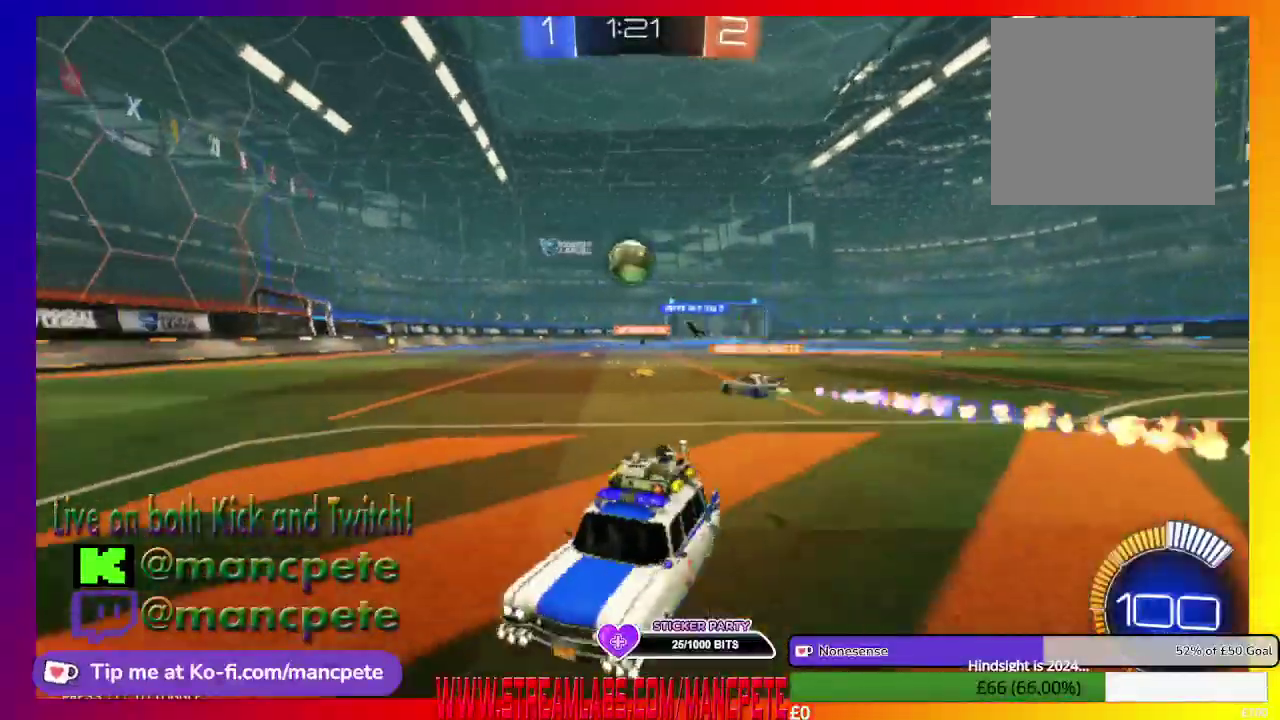
{"buttons": ["R2"], "left_stick": "right", "right_stick": "center", "events": []}
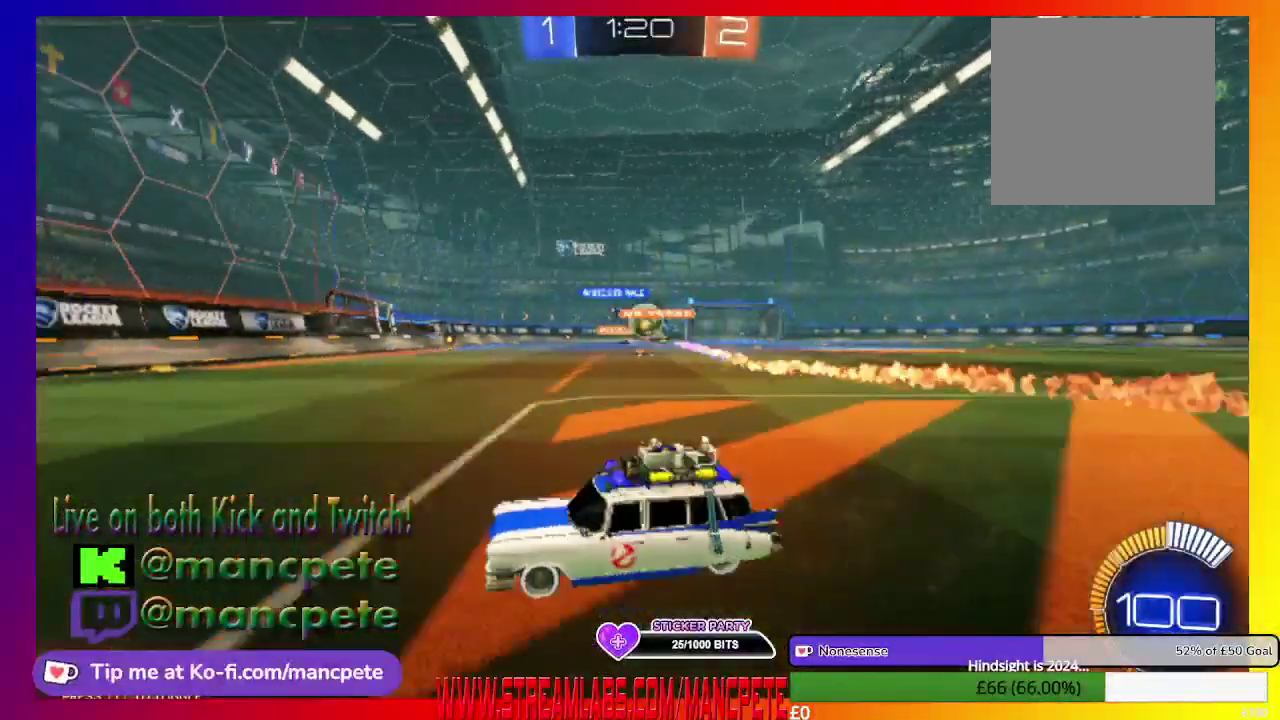
{"buttons": ["R2"], "left_stick": "center", "right_stick": "center", "events": [[418, "left_stick", "center"]]}
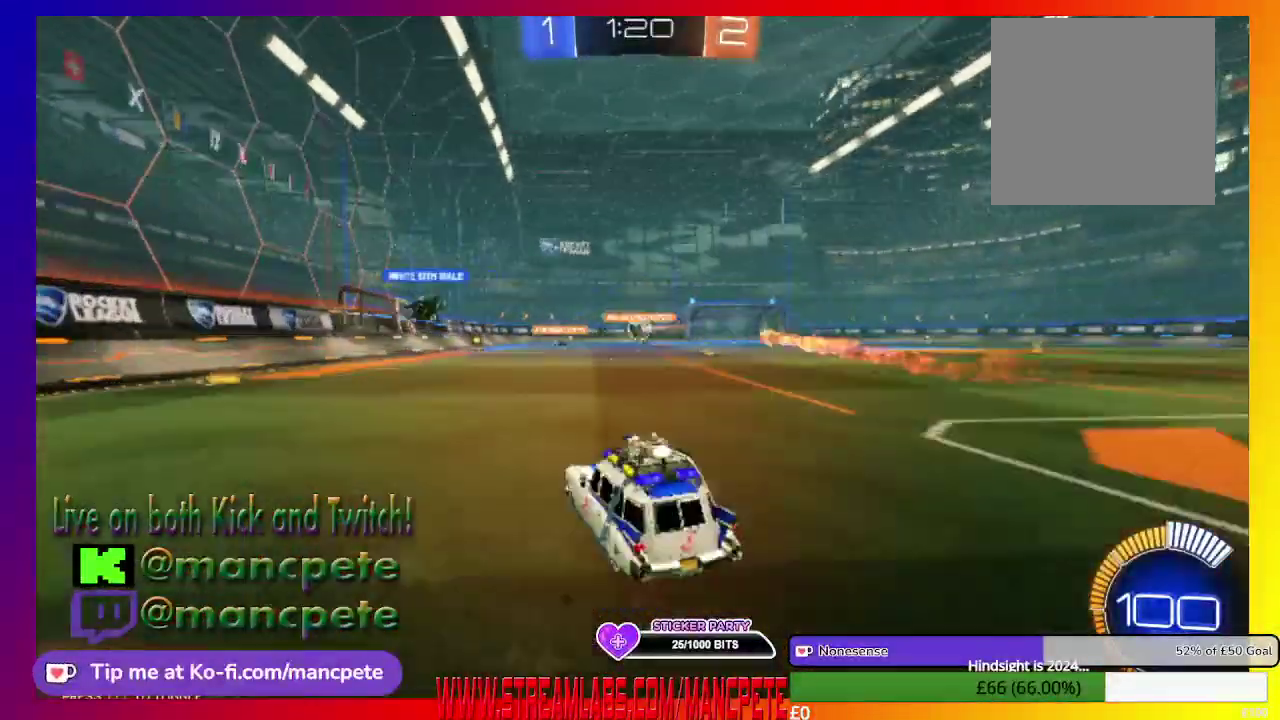
{"buttons": ["B", "R2"], "left_stick": "center", "right_stick": "center", "events": [[417, "B", "down"]]}
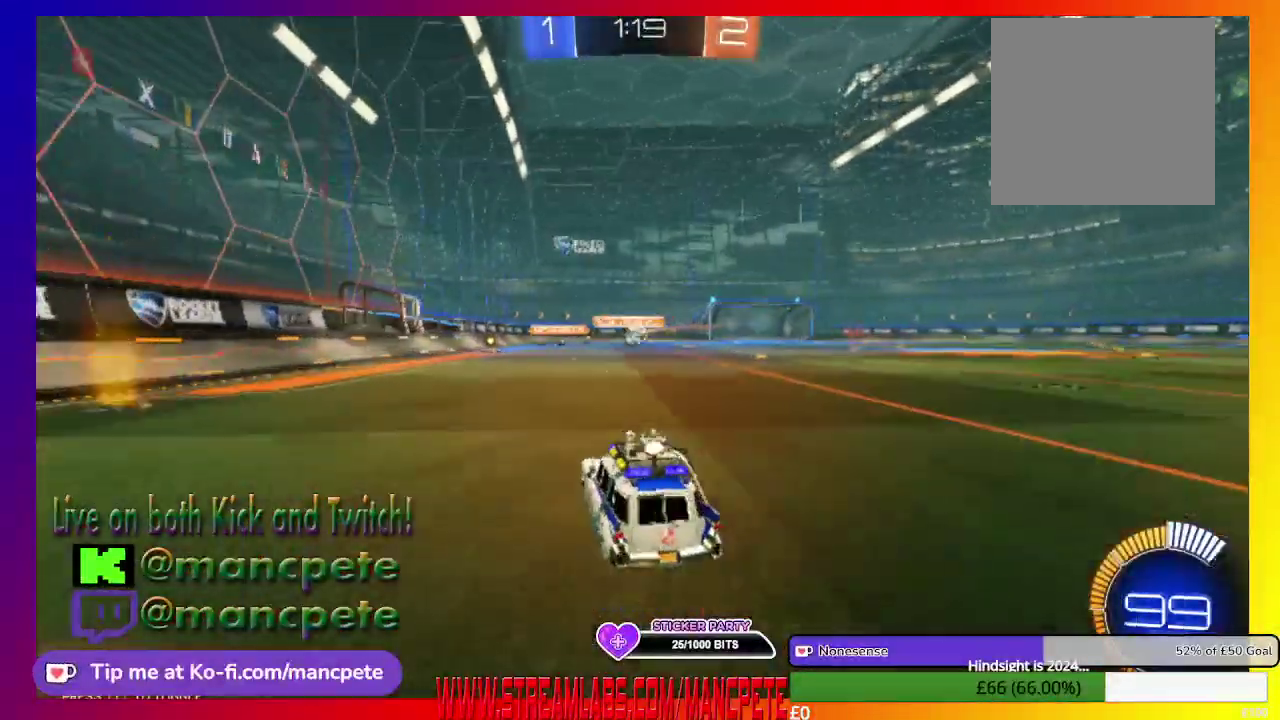
{"buttons": ["B", "R2"], "left_stick": "center", "right_stick": "center", "events": [[126, "left_stick", "right"], [334, "left_stick", "center"]]}
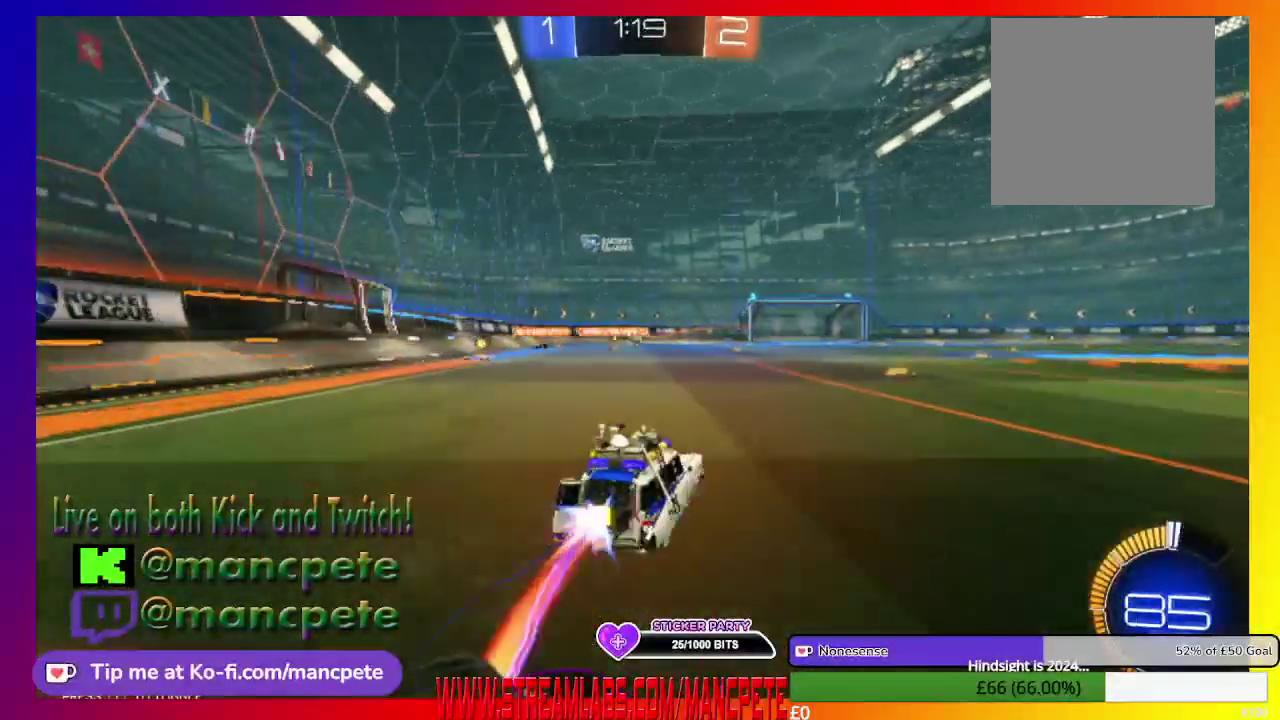
{"buttons": ["L1", "R2"], "left_stick": "center", "right_stick": "center", "events": [[208, "B", "up"], [208, "L1", "down"]]}
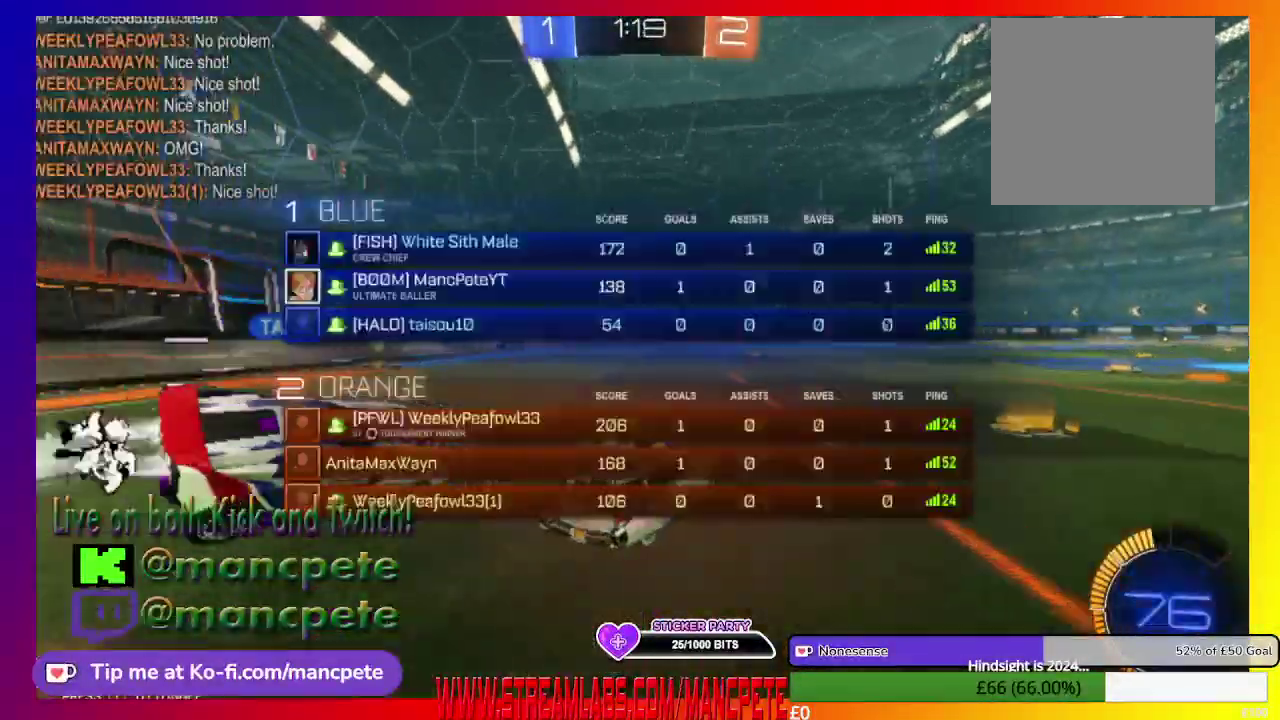
{"buttons": ["L1", "R2"], "left_stick": "center", "right_stick": "center", "events": []}
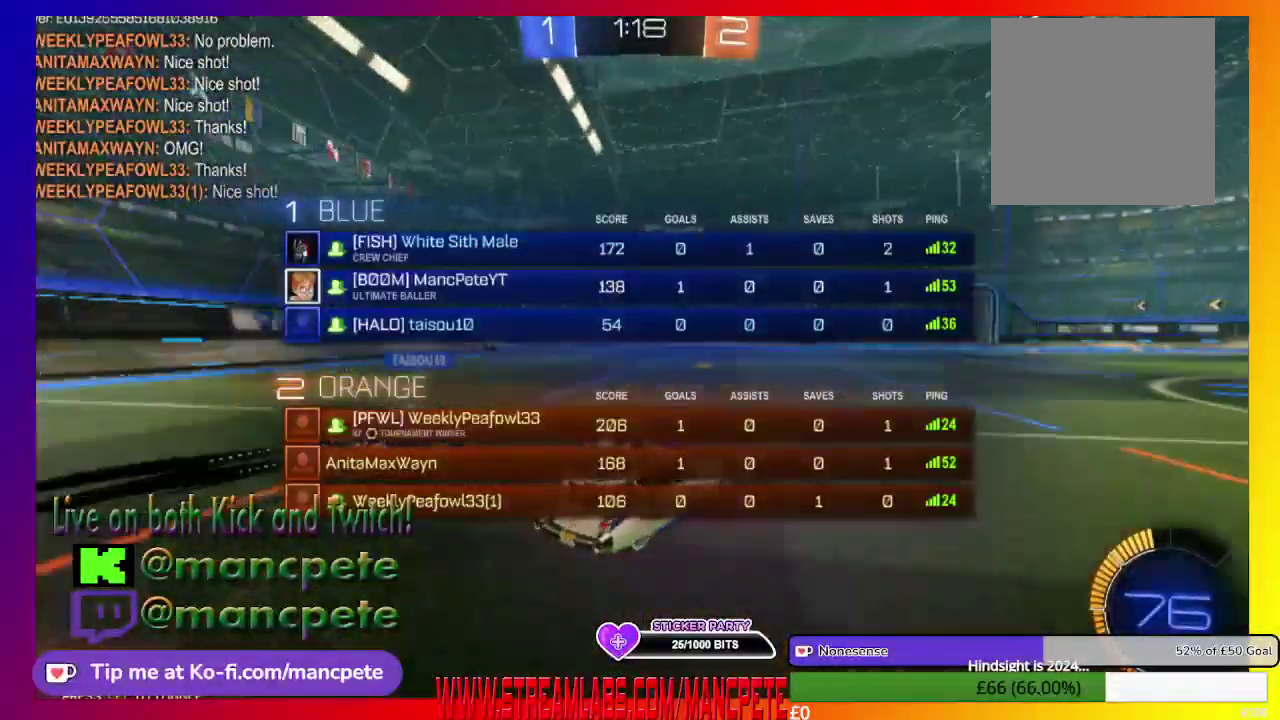
{"buttons": ["R2"], "left_stick": "center", "right_stick": "center", "events": [[208, "left_stick", "right"], [375, "L1", "up"], [375, "left_stick", "center"]]}
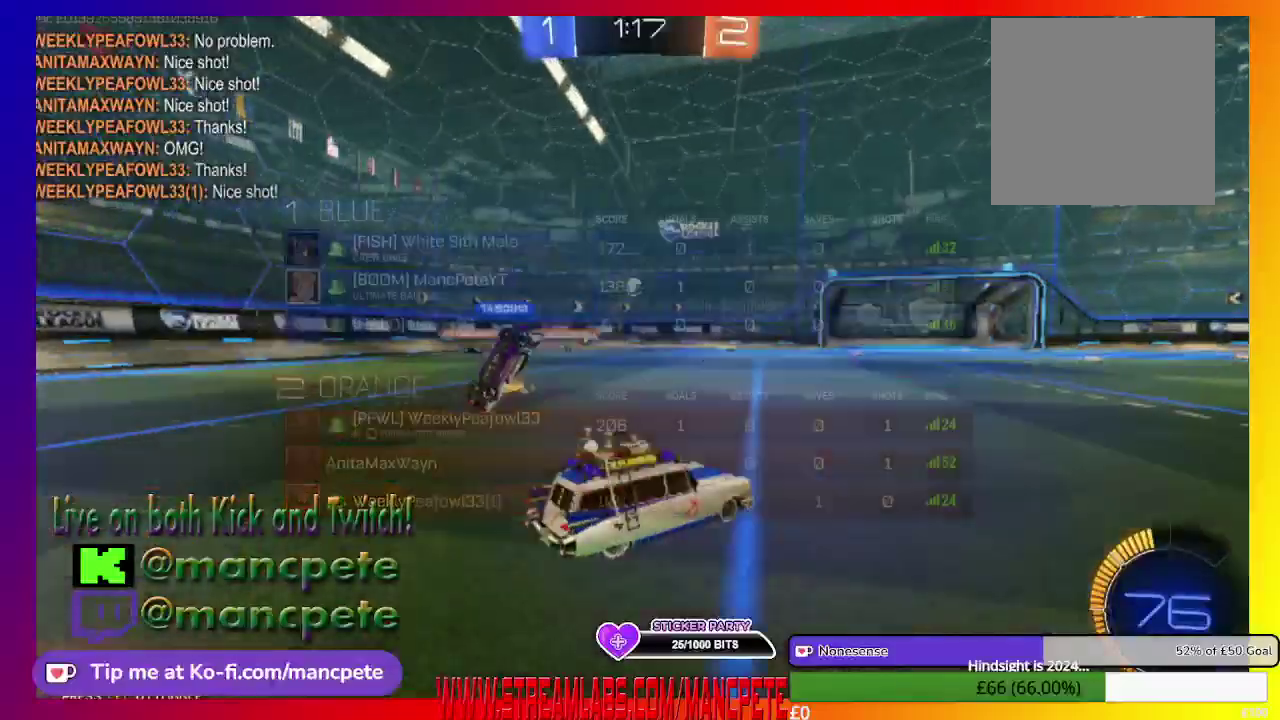
{"buttons": ["R2"], "left_stick": "center", "right_stick": "center", "events": []}
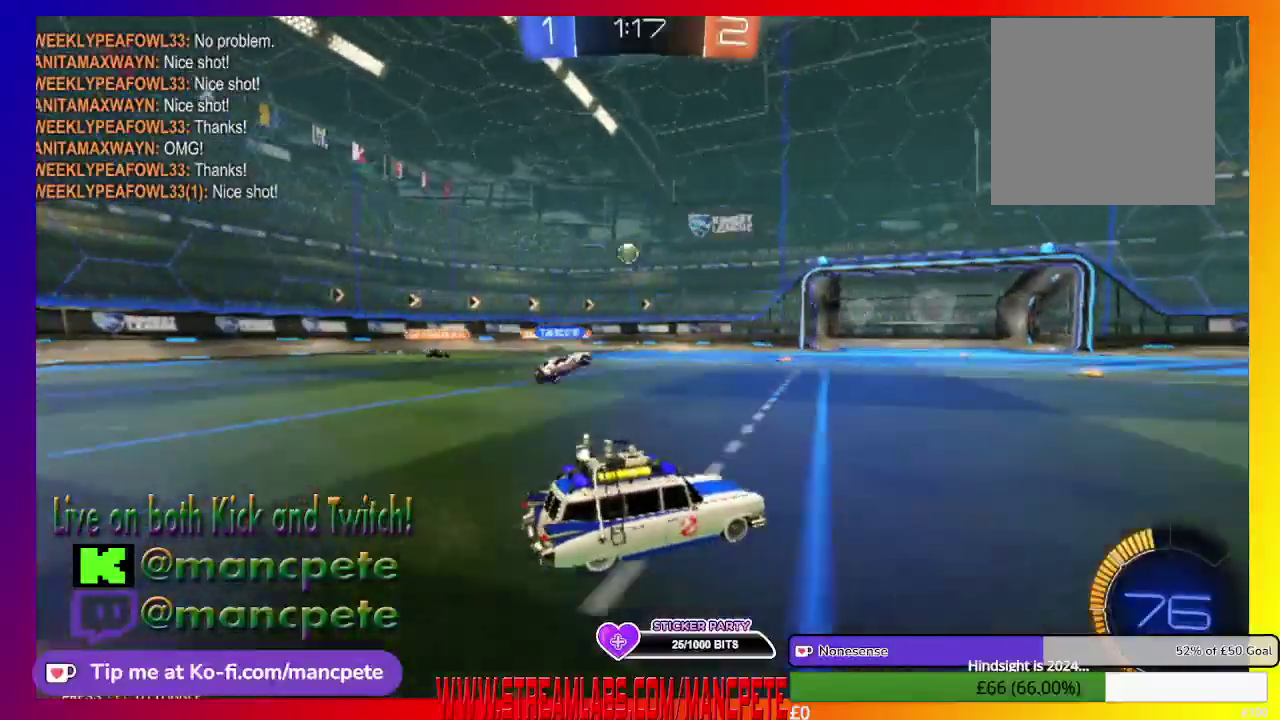
{"buttons": ["R2"], "left_stick": "center", "right_stick": "center", "events": []}
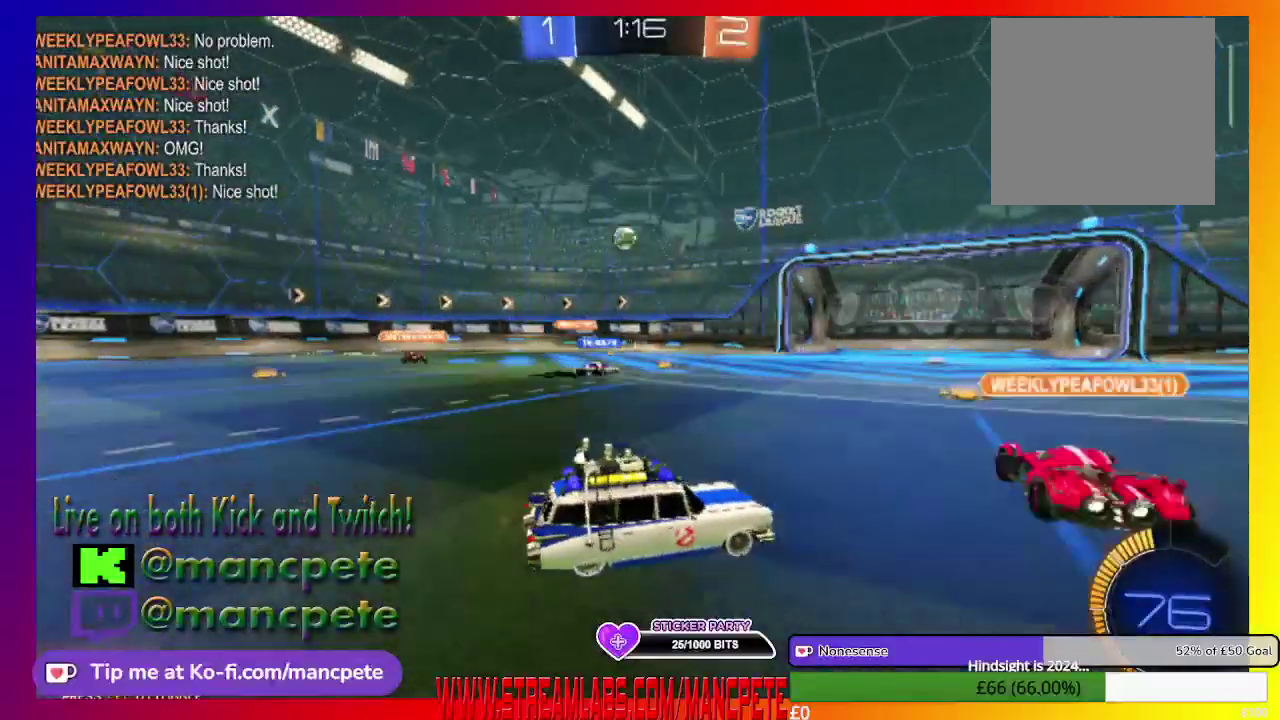
{"buttons": ["R2"], "left_stick": "center", "right_stick": "center", "events": [[292, "left_stick", "up-left"], [501, "left_stick", "center"]]}
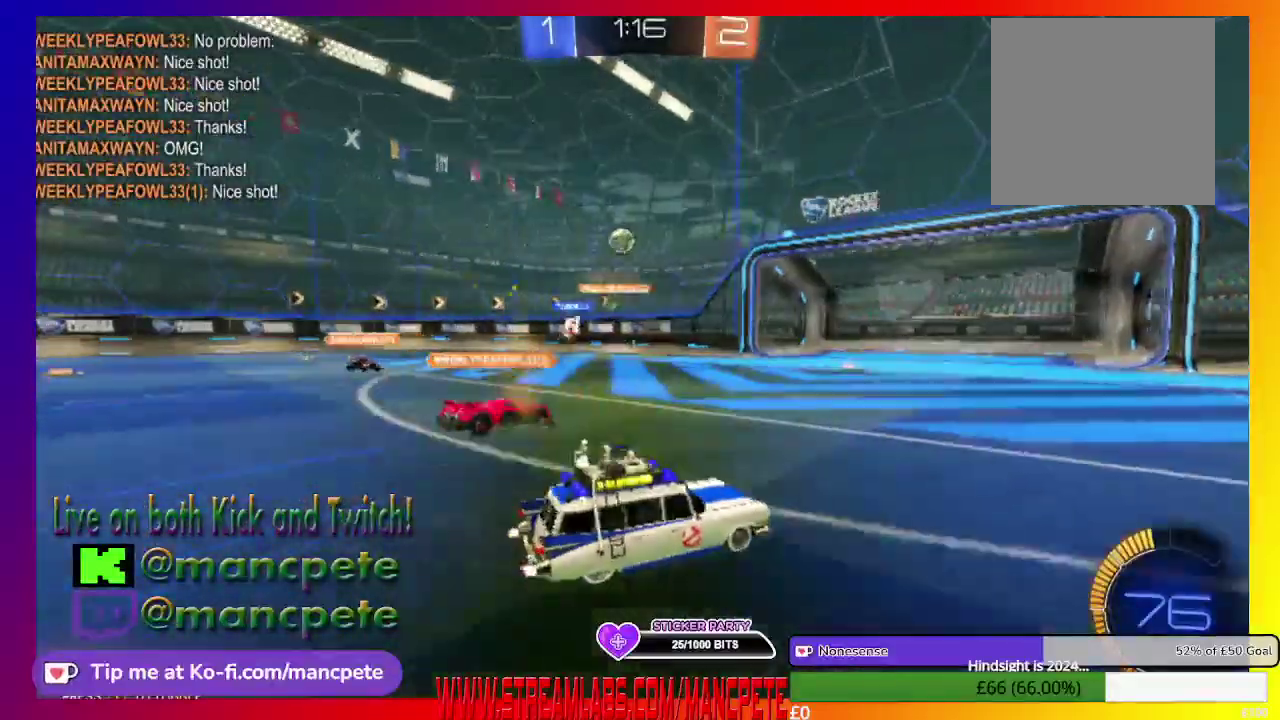
{"buttons": ["R2"], "left_stick": "center", "right_stick": "center", "events": []}
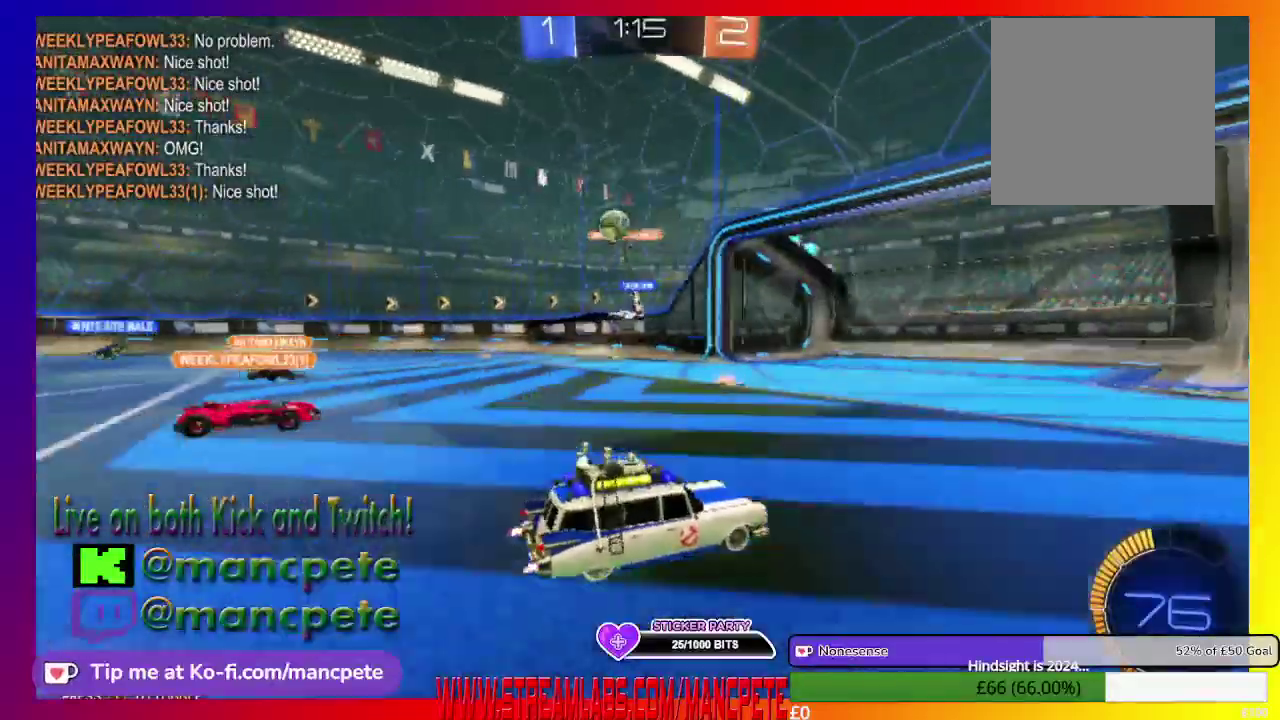
{"buttons": ["X", "R2"], "left_stick": "up-left", "right_stick": "center", "events": [[251, "left_stick", "up-left"], [501, "X", "down"]]}
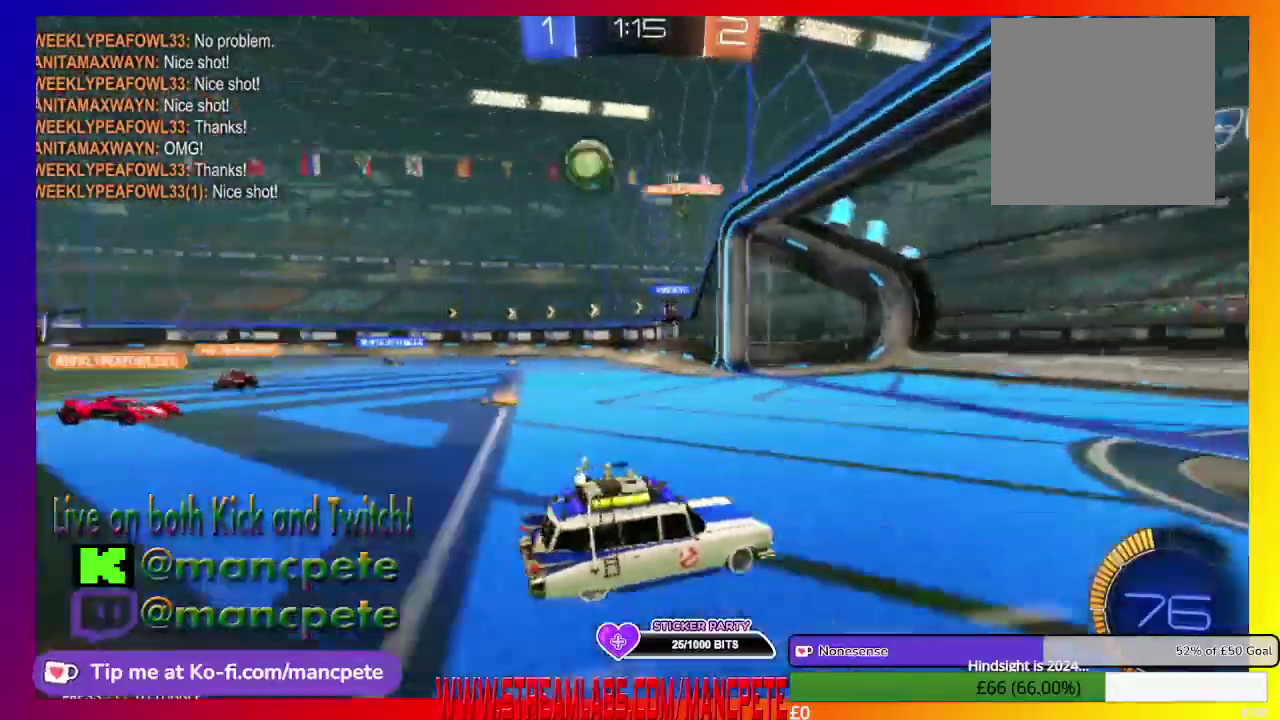
{"buttons": ["X", "R2"], "left_stick": "up-left", "right_stick": "center", "events": []}
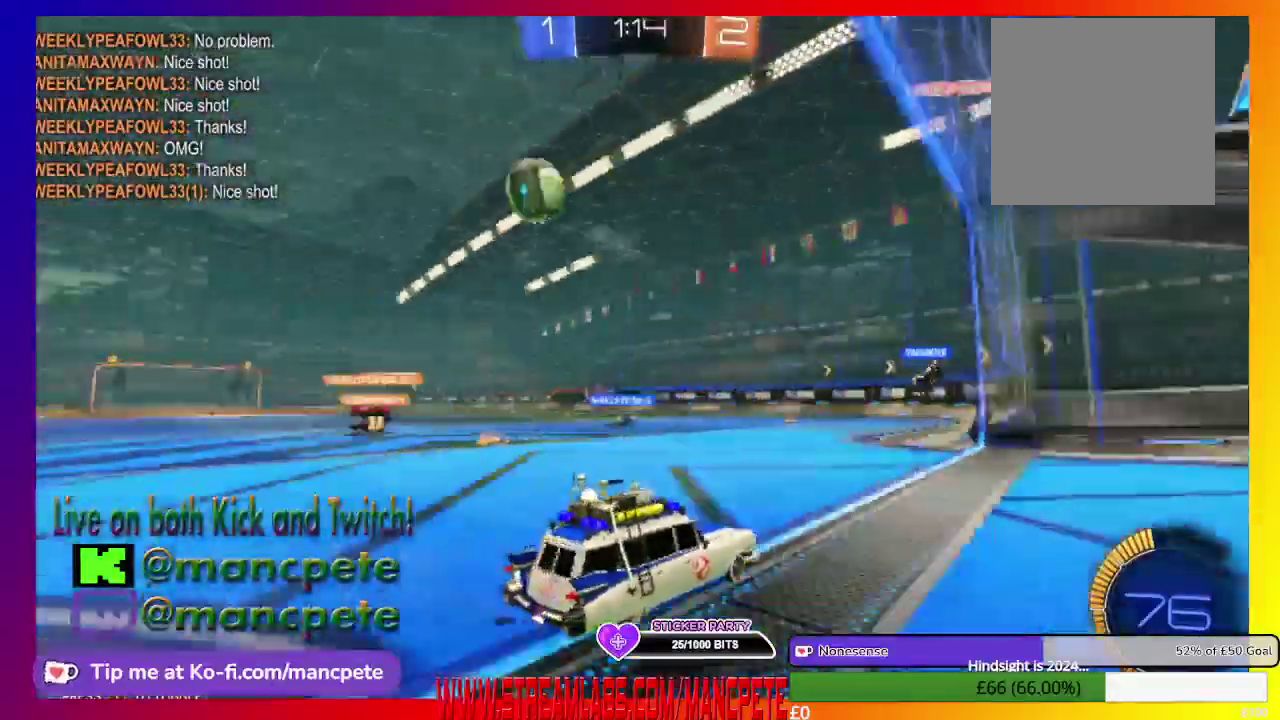
{"buttons": ["R2"], "left_stick": "up-left", "right_stick": "center", "events": [[459, "X", "up"]]}
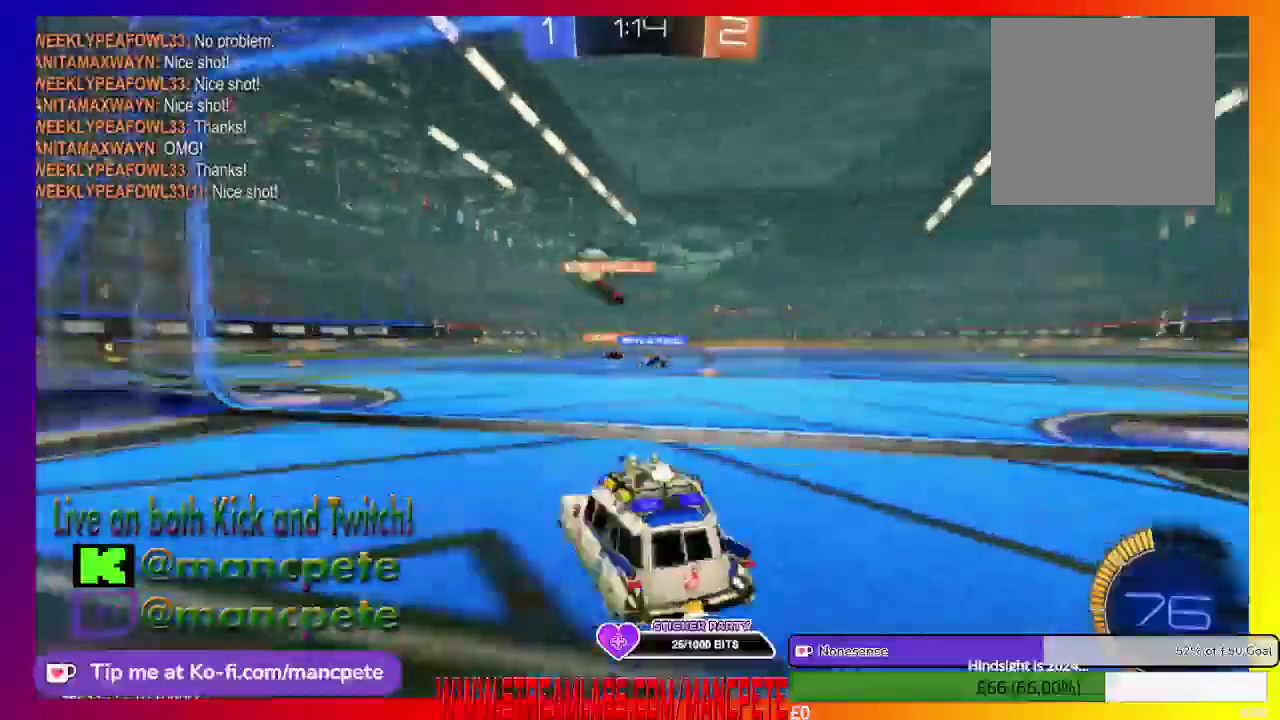
{"buttons": ["R2"], "left_stick": "center", "right_stick": "center", "events": [[125, "left_stick", "center"]]}
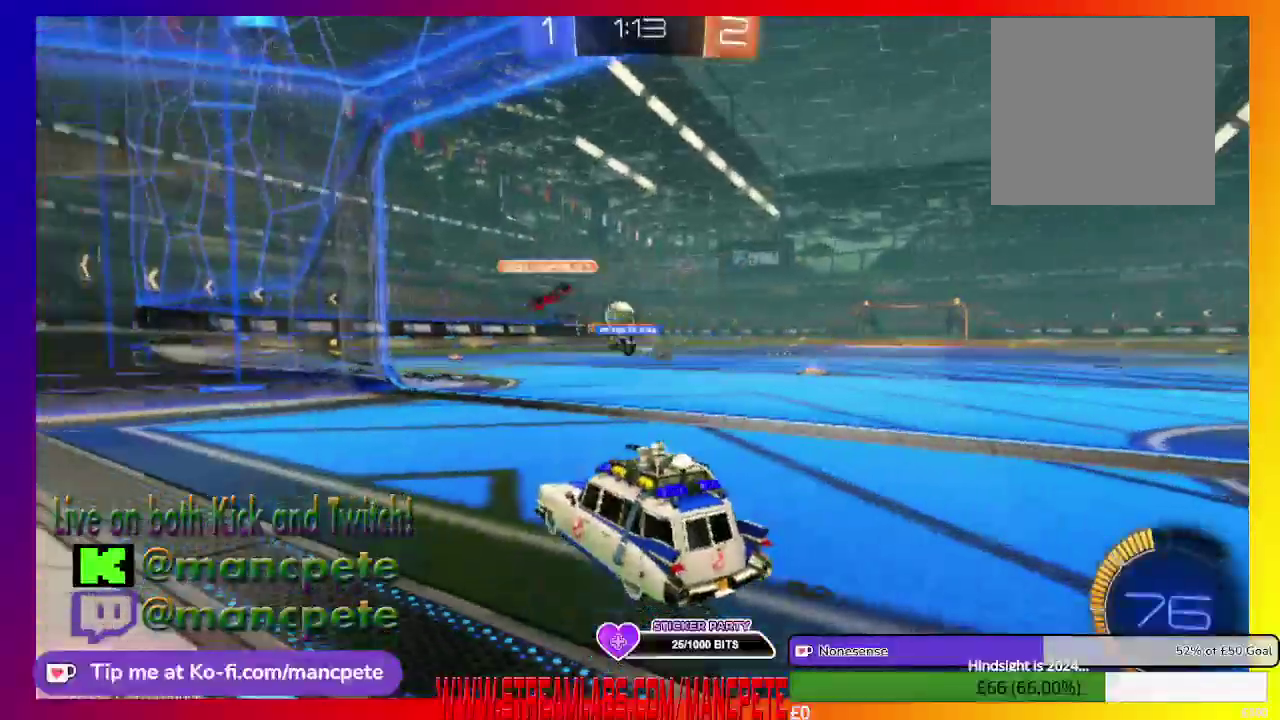
{"buttons": ["R2"], "left_stick": "center", "right_stick": "center", "events": []}
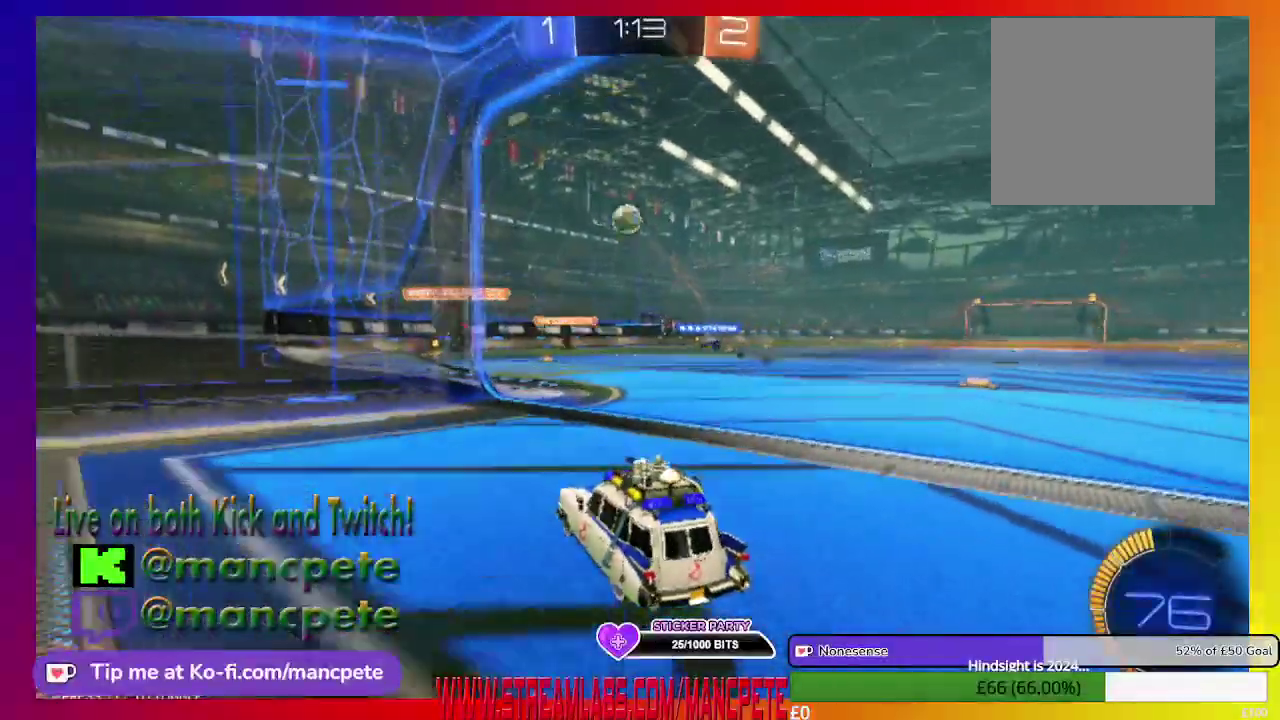
{"buttons": ["R2"], "left_stick": "right", "right_stick": "center", "events": [[375, "left_stick", "right"]]}
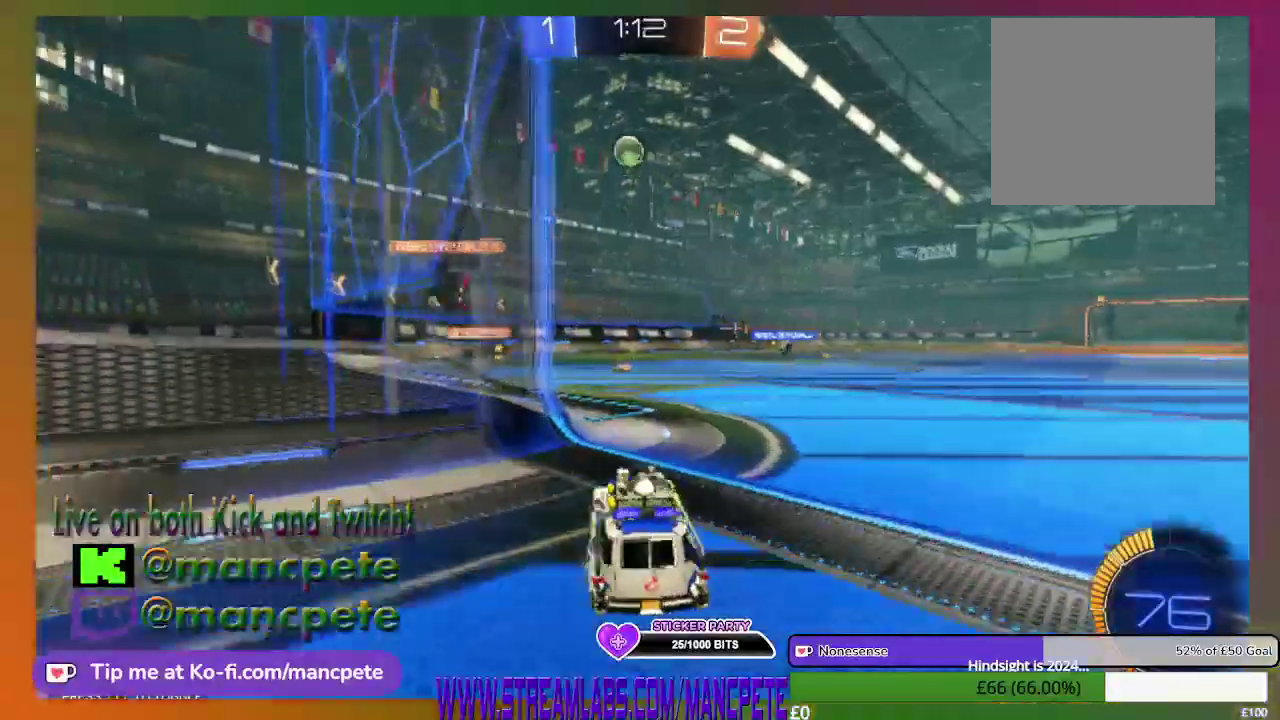
{"buttons": ["R2"], "left_stick": "left", "right_stick": "center", "events": [[84, "left_stick", "center"], [334, "left_stick", "left"]]}
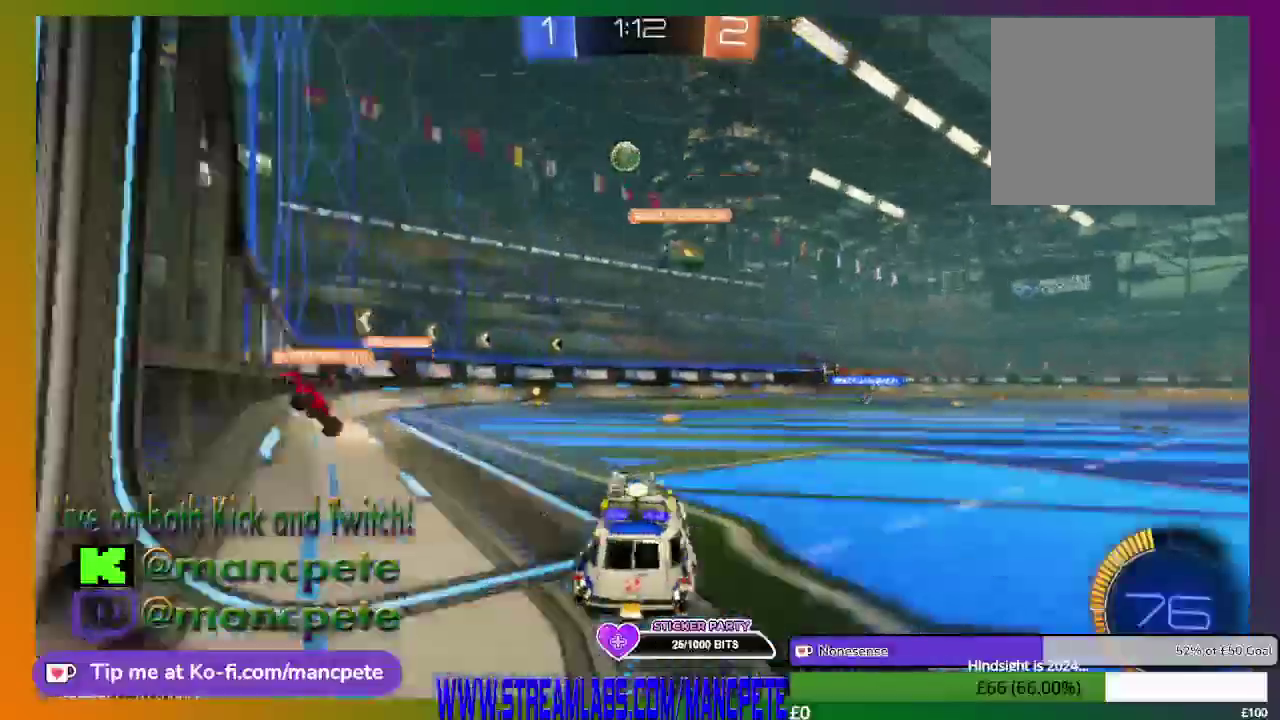
{"buttons": ["R2"], "left_stick": "center", "right_stick": "center", "events": [[42, "left_stick", "center"]]}
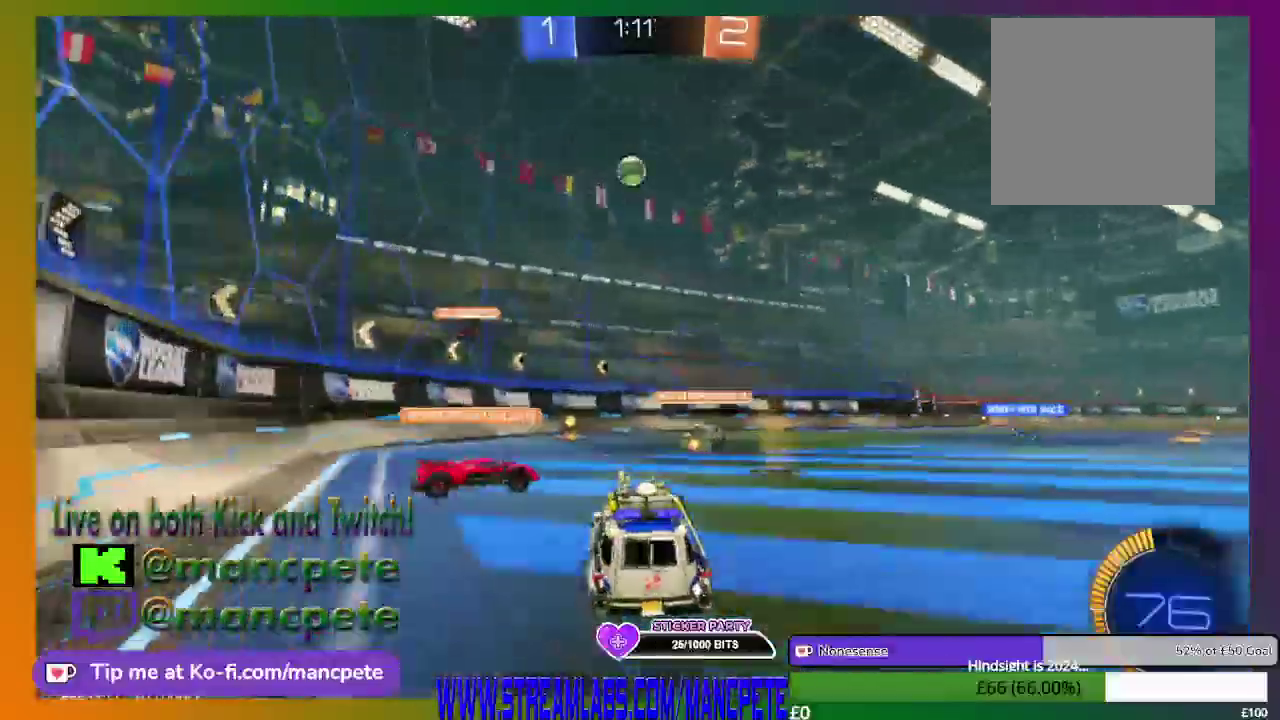
{"buttons": ["R2"], "left_stick": "center", "right_stick": "center", "events": []}
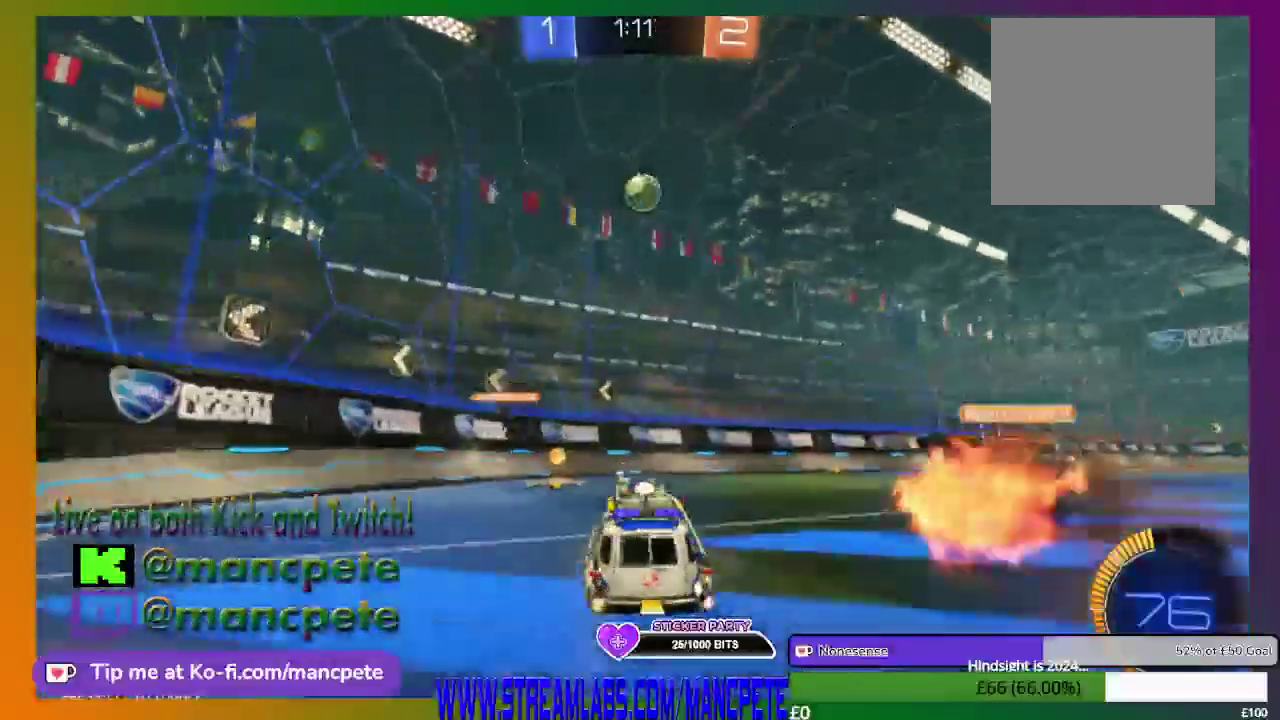
{"buttons": ["R2"], "left_stick": "center", "right_stick": "center", "events": []}
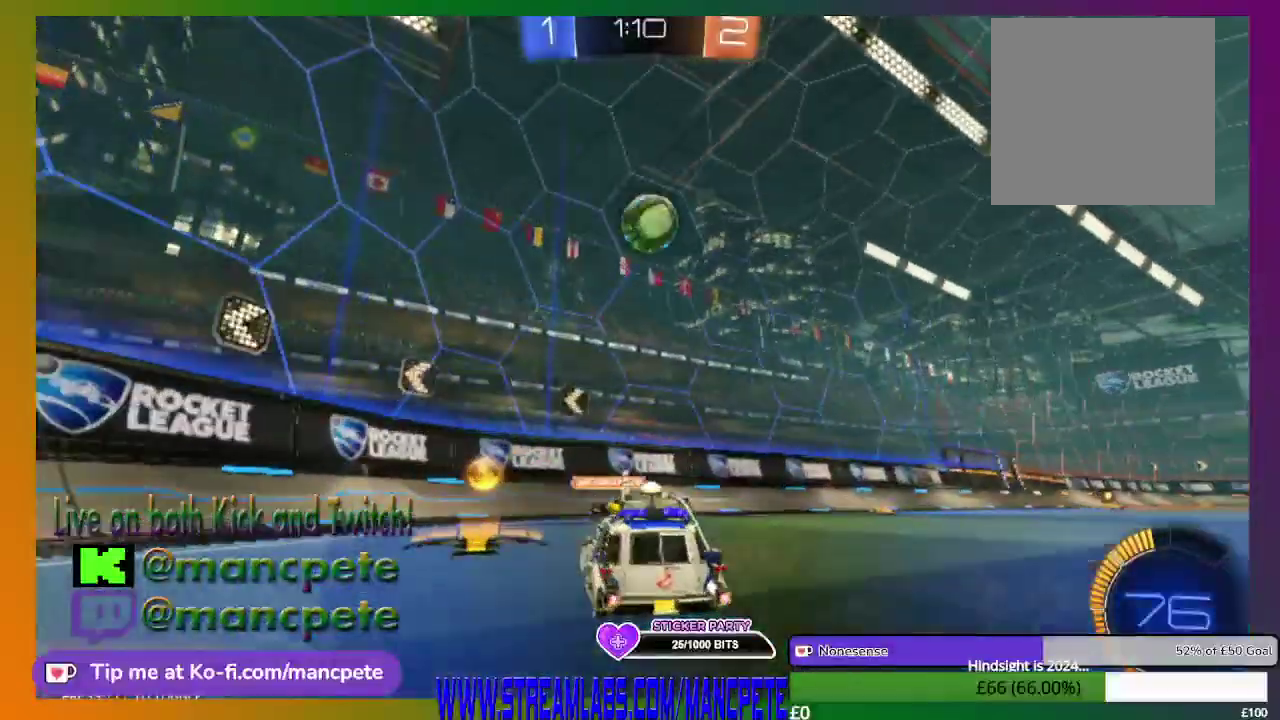
{"buttons": ["R2"], "left_stick": "up", "right_stick": "center", "events": [[84, "left_stick", "right"], [292, "A", "down"], [292, "left_stick", "up"], [459, "A", "up"]]}
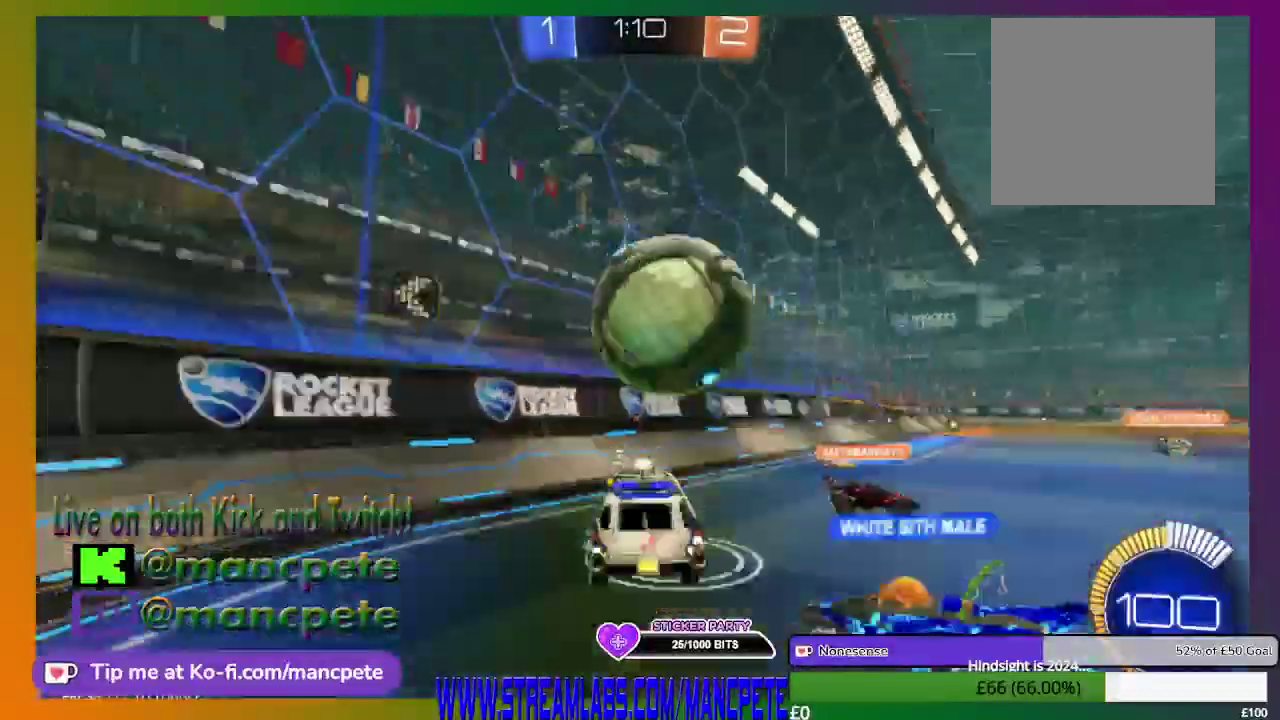
{"buttons": ["A", "R2"], "left_stick": "up", "right_stick": "center", "events": [[42, "A", "down"], [209, "A", "up"], [292, "A", "down"]]}
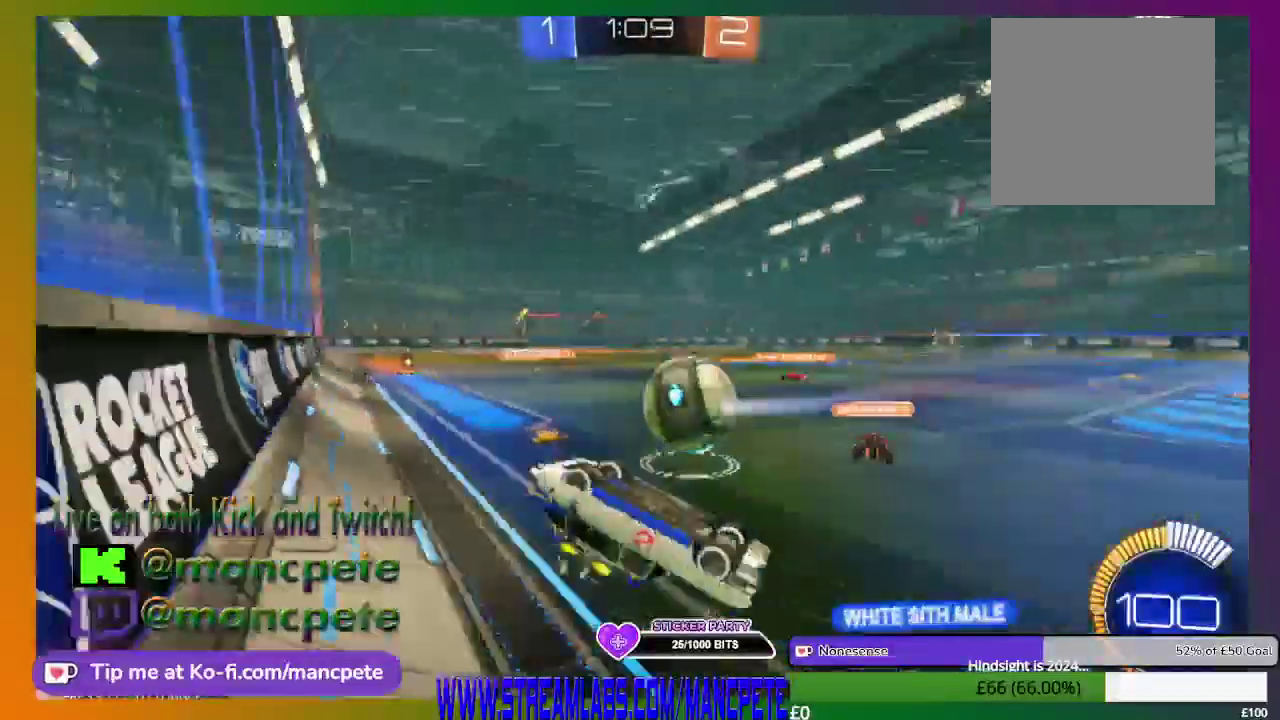
{"buttons": ["R2"], "left_stick": "up", "right_stick": "center", "events": [[126, "A", "up"]]}
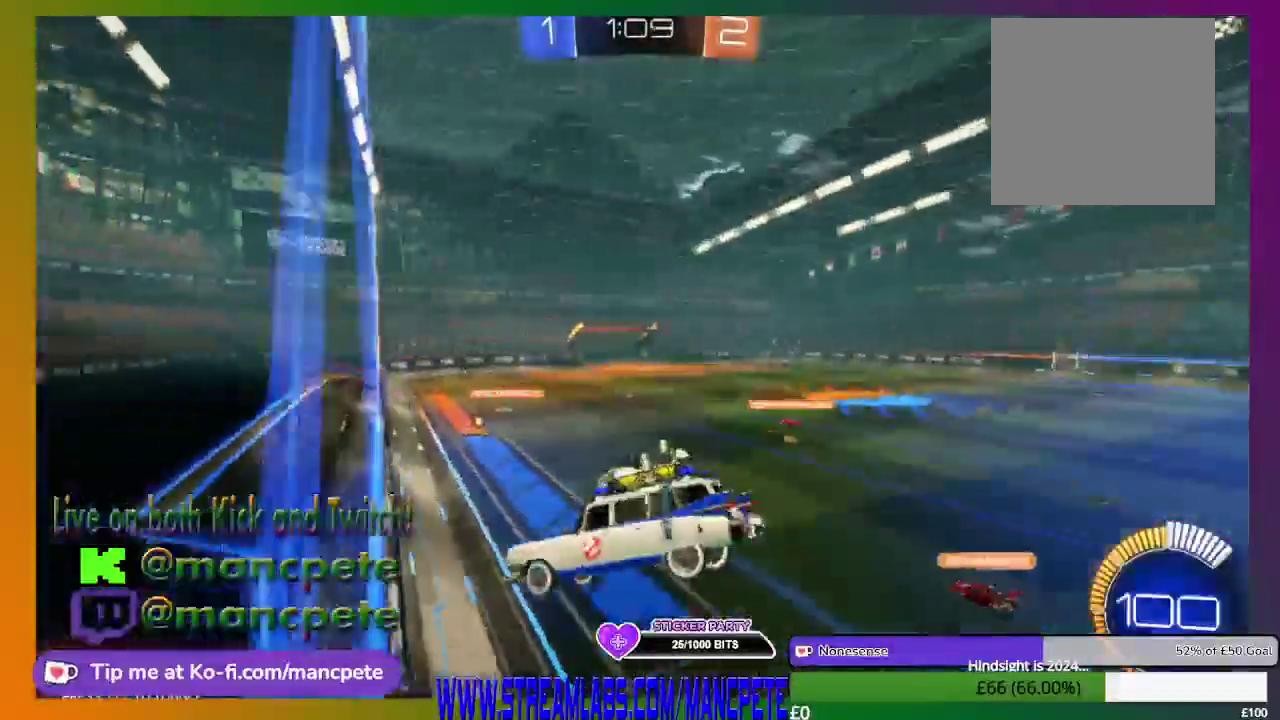
{"buttons": ["R2"], "left_stick": "center", "right_stick": "center", "events": [[292, "left_stick", "up-right"], [500, "left_stick", "center"]]}